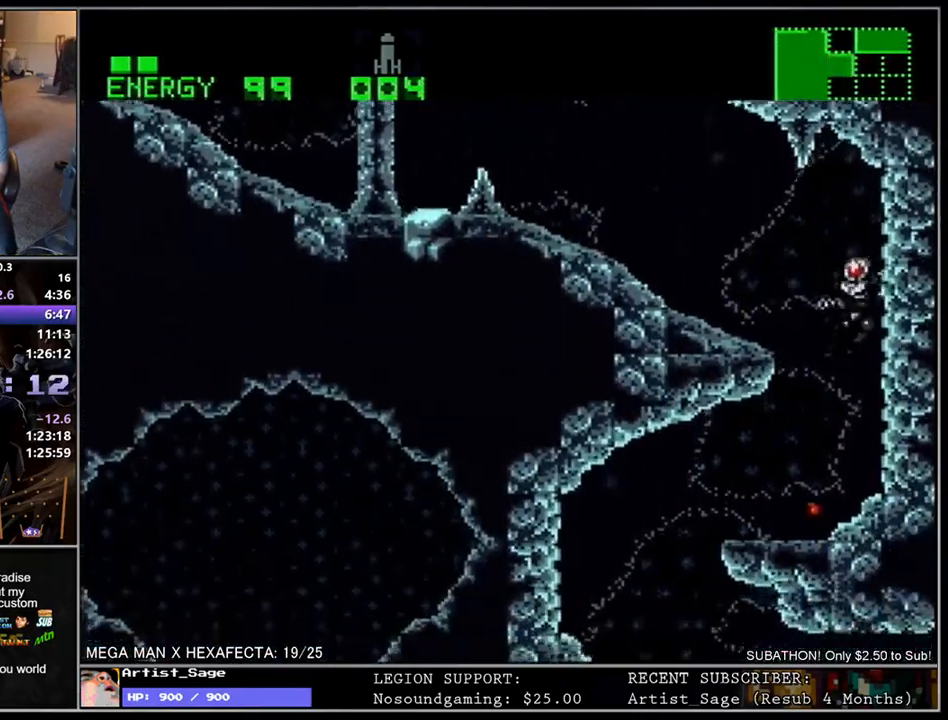
Gameplay with a controller (Nintendo layout); each line is a JSON object with the inputs held at the frame after it. "events" lists button and stick changes between this image and that frame as [ms after this image, input, new state], when the widget could be followed in between. Not read: L3 R3.
{"buttons": ["L1", "DPAD_LEFT"], "events": []}
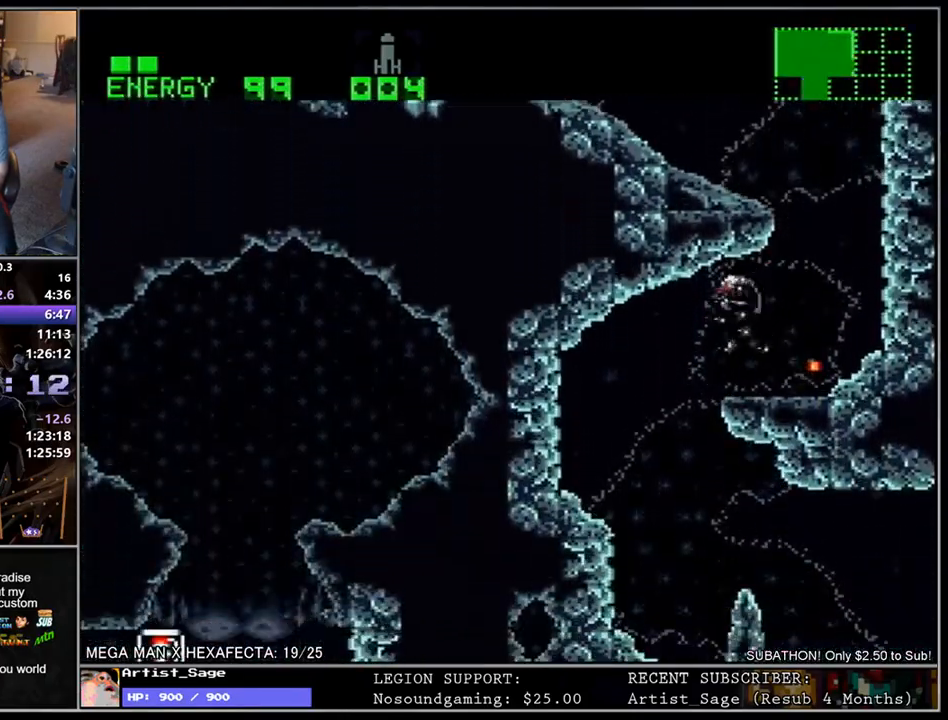
{"buttons": ["L1", "DPAD_RIGHT"], "events": [[150, "DPAD_LEFT", "up"], [167, "DPAD_RIGHT", "down"]]}
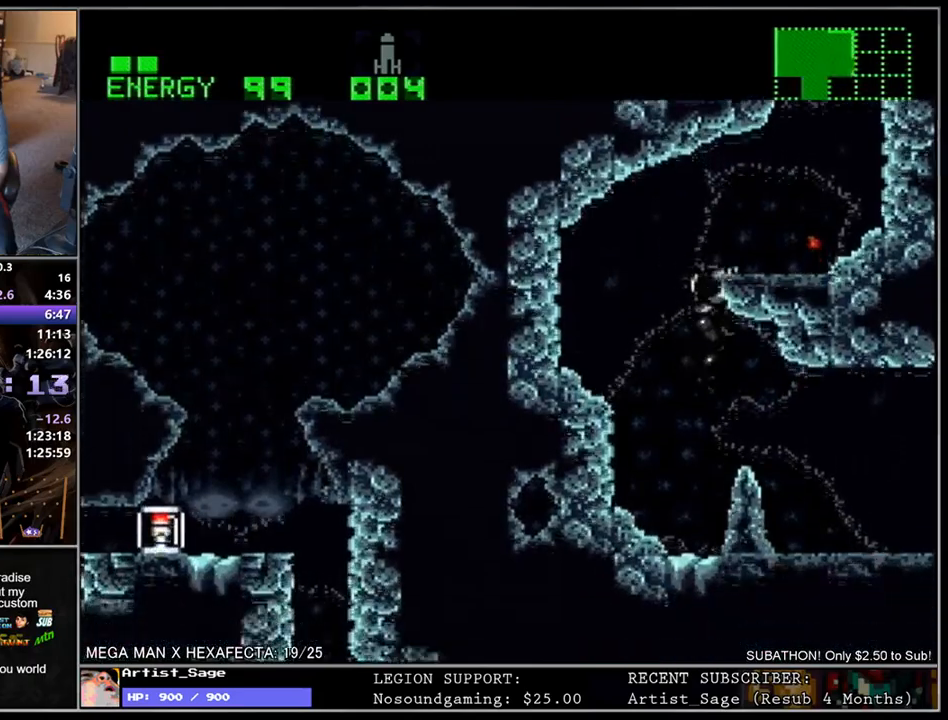
{"buttons": ["L1", "DPAD_RIGHT"], "events": []}
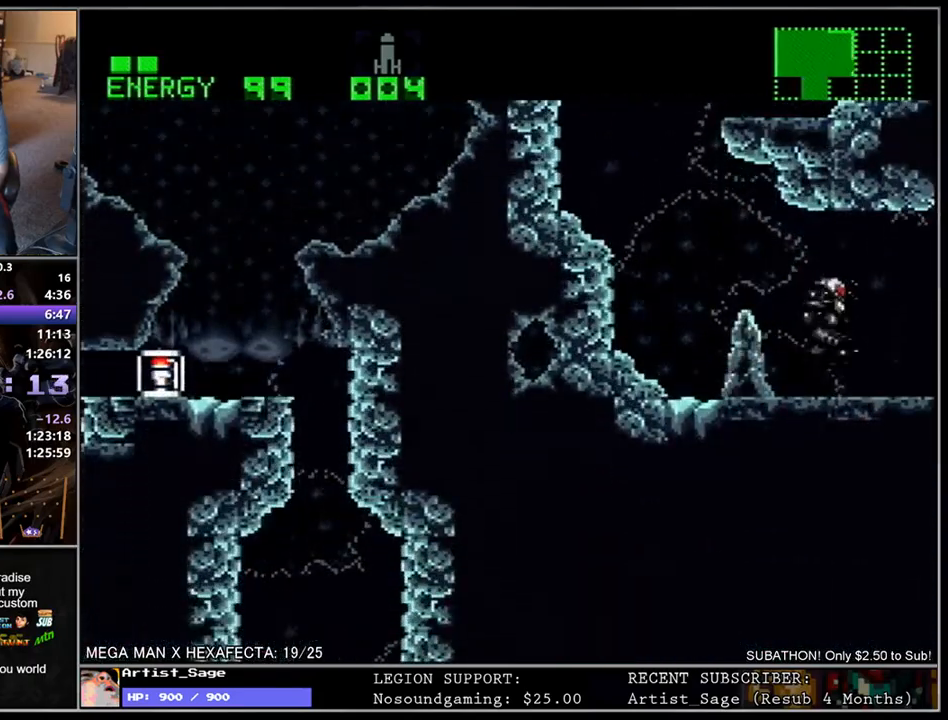
{"buttons": ["L1", "DPAD_RIGHT"], "events": []}
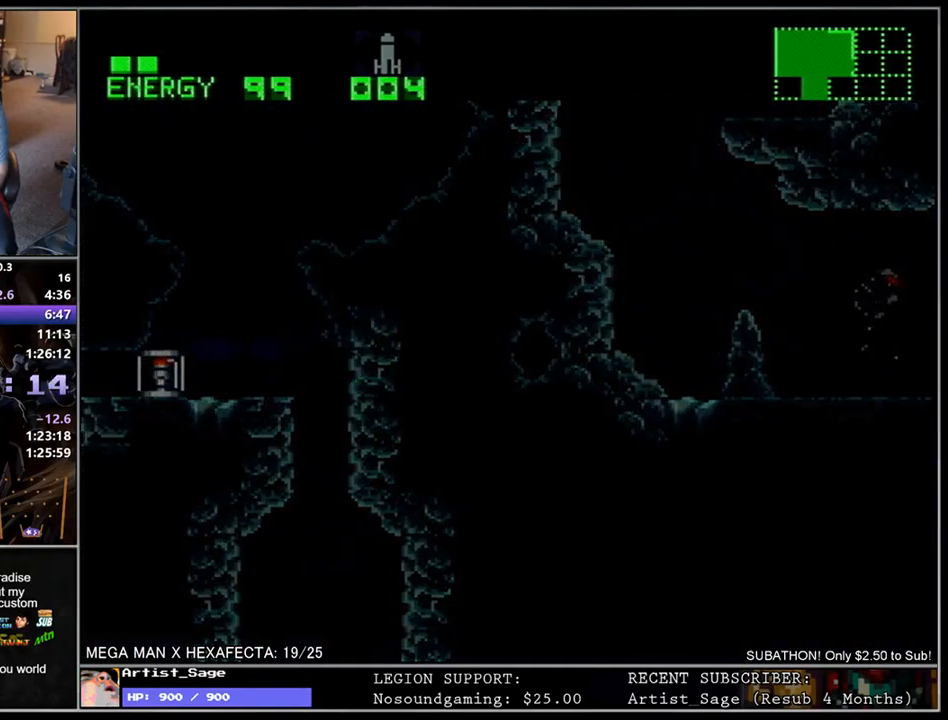
{"buttons": [], "events": [[17, "L1", "up"], [33, "DPAD_RIGHT", "up"]]}
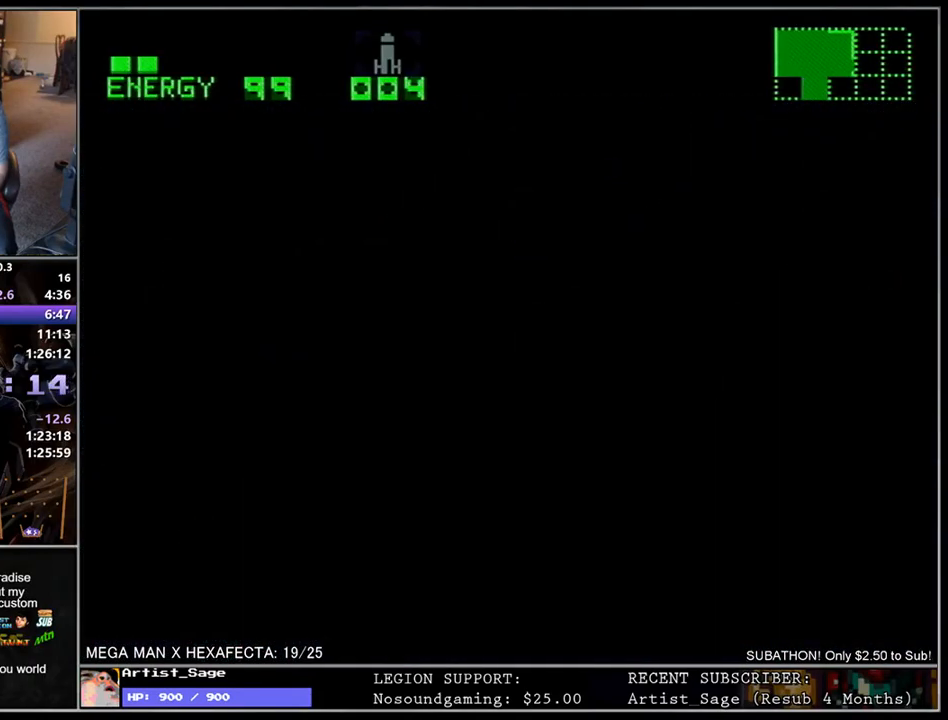
{"buttons": ["L1", "DPAD_RIGHT"], "events": [[283, "DPAD_RIGHT", "down"], [450, "L1", "down"]]}
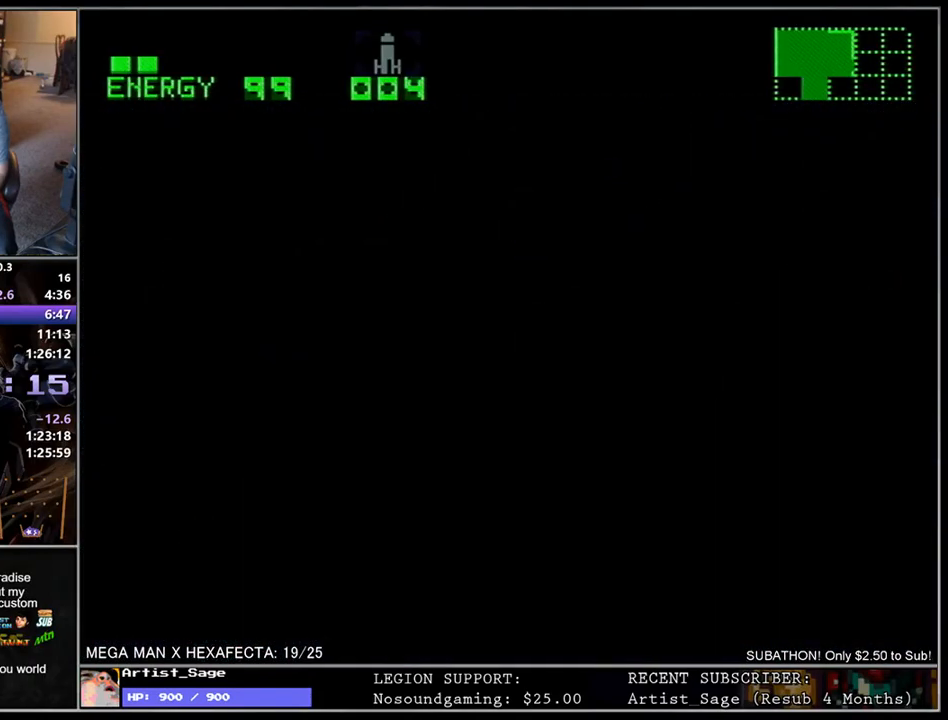
{"buttons": ["L1", "R1", "DPAD_RIGHT"], "events": [[67, "R1", "down"], [300, "L1", "up"], [500, "L1", "down"]]}
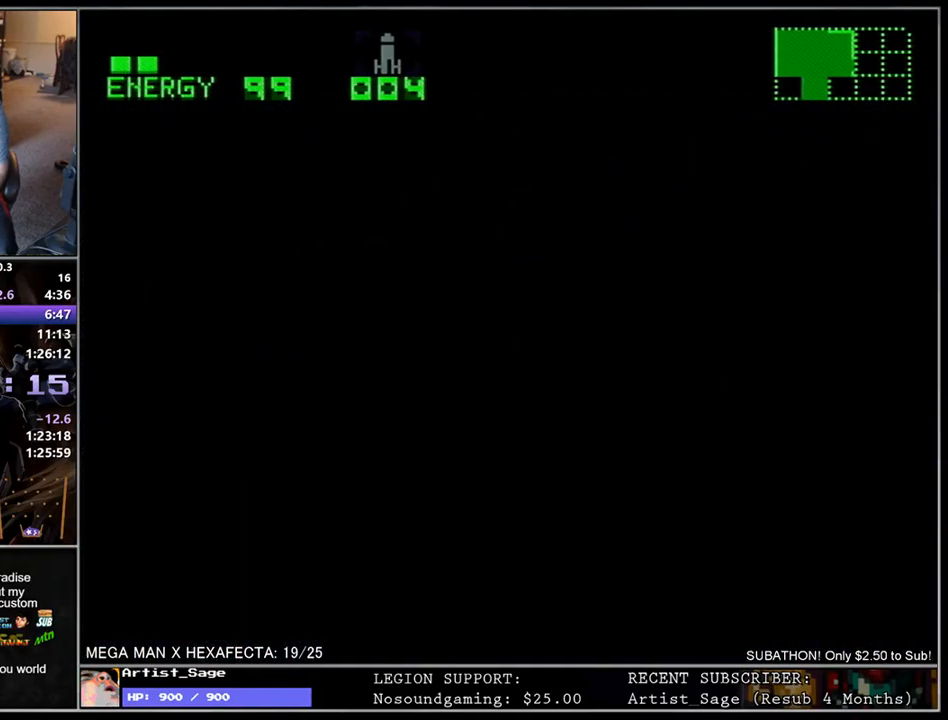
{"buttons": ["L1", "R1", "DPAD_RIGHT"], "events": []}
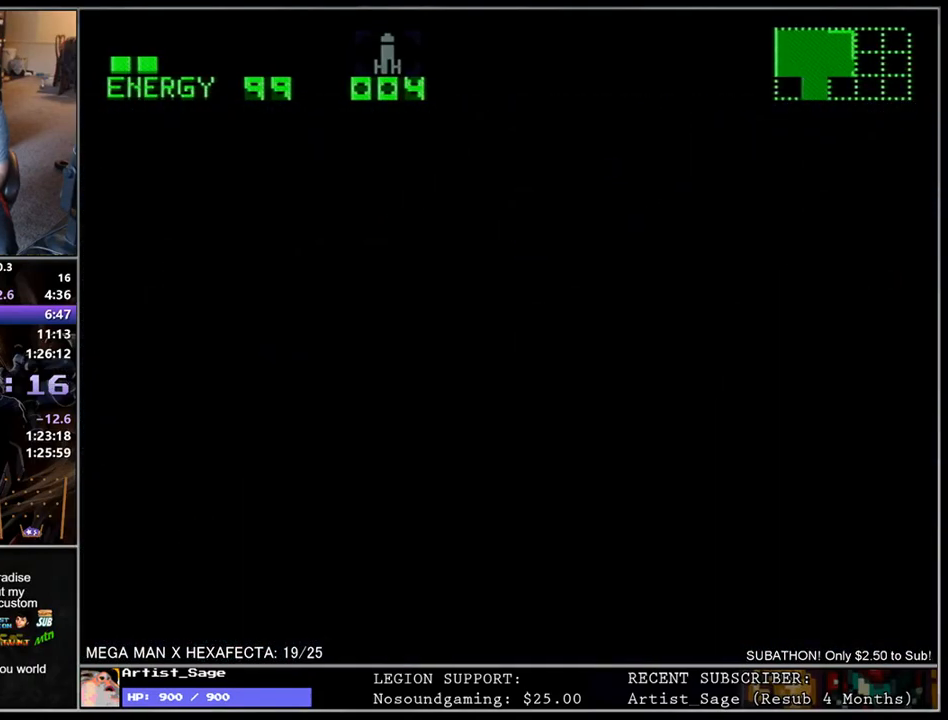
{"buttons": ["L1", "R1", "DPAD_RIGHT"], "events": []}
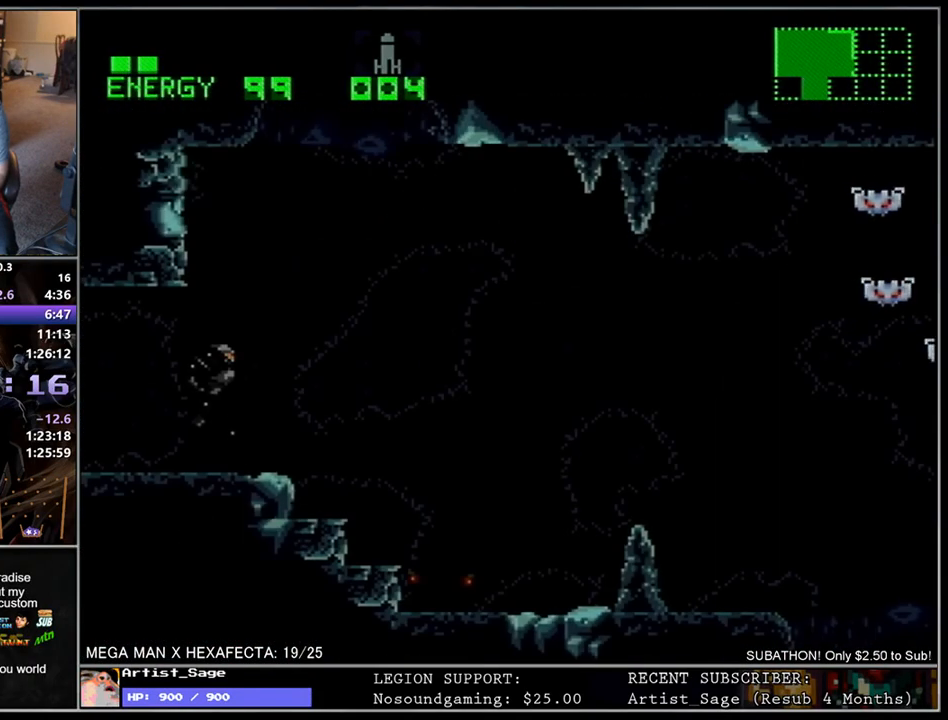
{"buttons": ["L1", "R1", "DPAD_RIGHT"], "events": []}
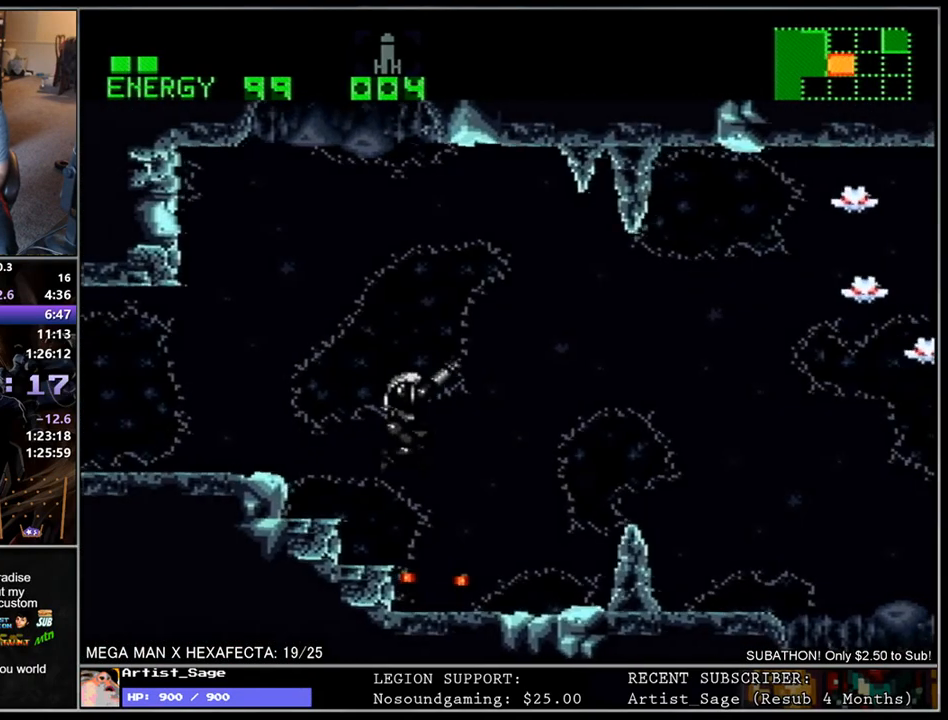
{"buttons": ["L1", "R1", "DPAD_RIGHT"], "events": [[267, "Y", "down"], [333, "Y", "up"], [417, "Y", "down"], [500, "Y", "up"]]}
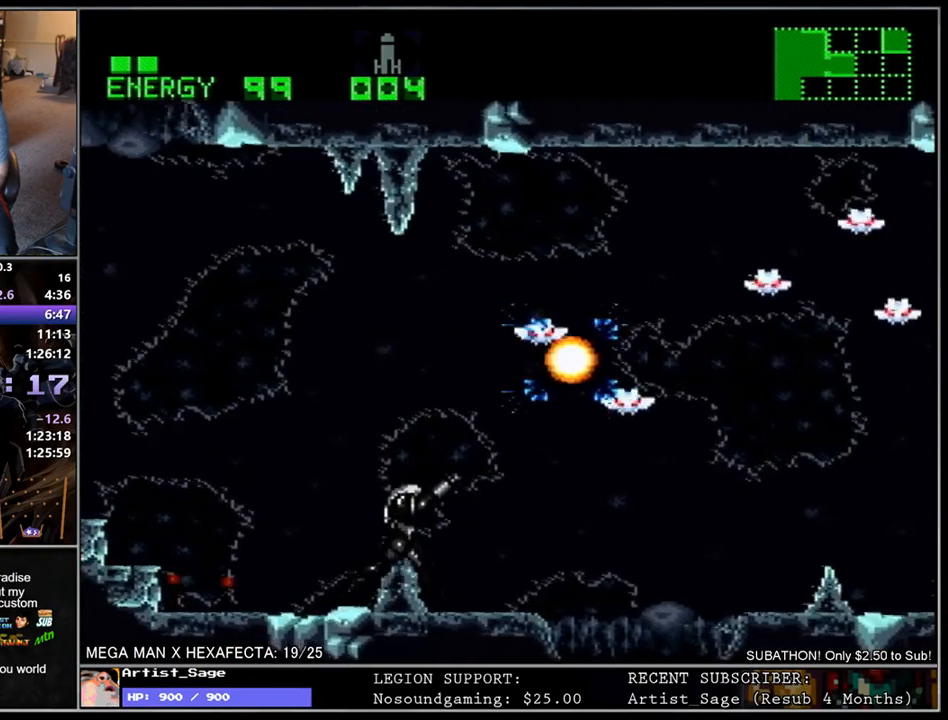
{"buttons": ["Y", "L1", "R1", "DPAD_RIGHT"], "events": [[83, "Y", "down"], [183, "Y", "up"], [250, "Y", "down"], [350, "Y", "up"], [417, "Y", "down"]]}
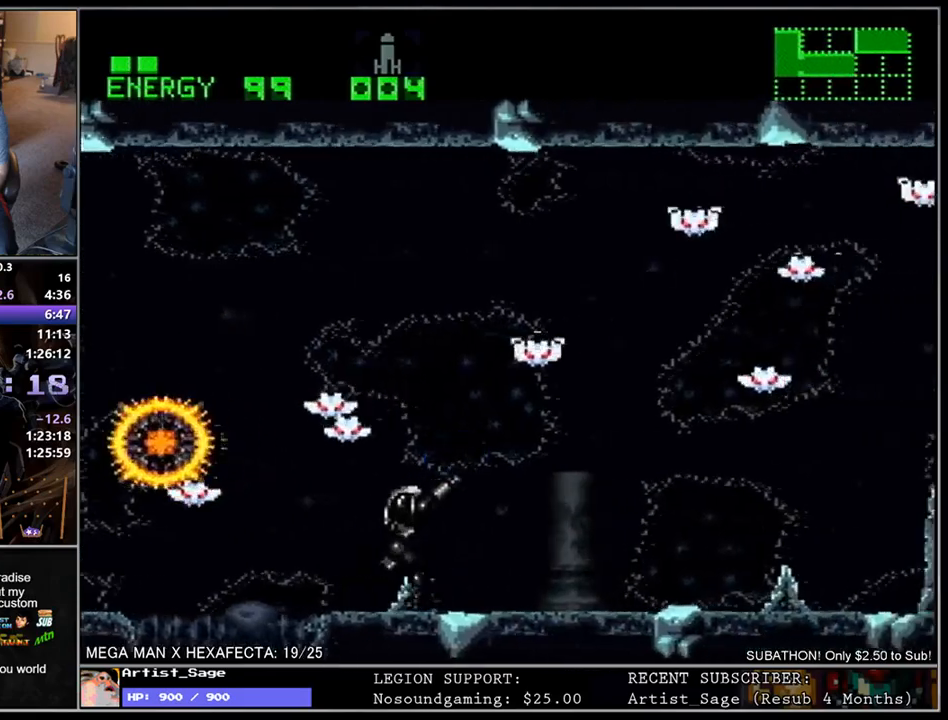
{"buttons": ["L1", "DPAD_RIGHT"], "events": [[17, "Y", "up"], [100, "Y", "down"], [200, "Y", "up"], [233, "R1", "up"], [317, "X", "down"], [417, "X", "up"]]}
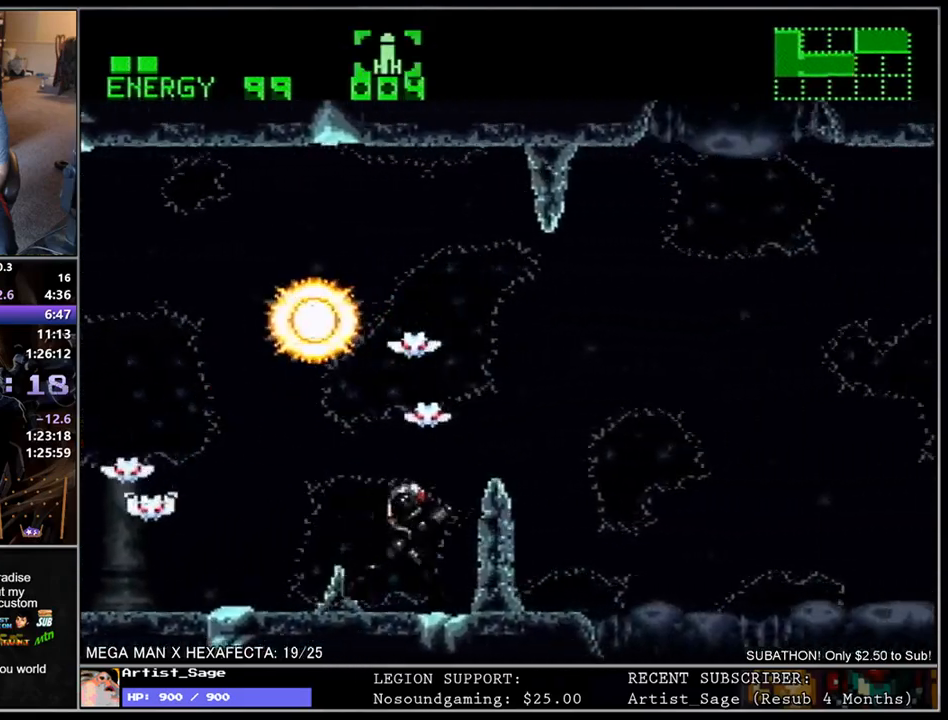
{"buttons": ["B", "L1", "DPAD_DOWN", "DPAD_RIGHT"], "events": [[100, "B", "down"], [350, "Y", "down"], [483, "Y", "up"], [500, "DPAD_DOWN", "down"]]}
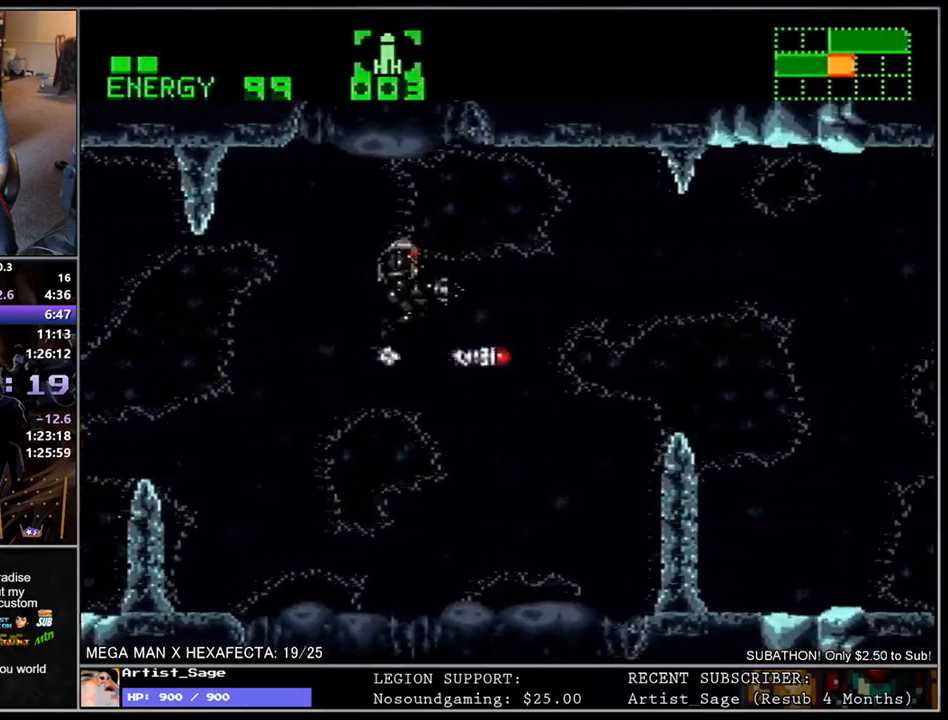
{"buttons": ["L1", "DPAD_DOWN", "DPAD_RIGHT"], "events": [[400, "Y", "down"], [483, "Y", "up"], [500, "B", "up"]]}
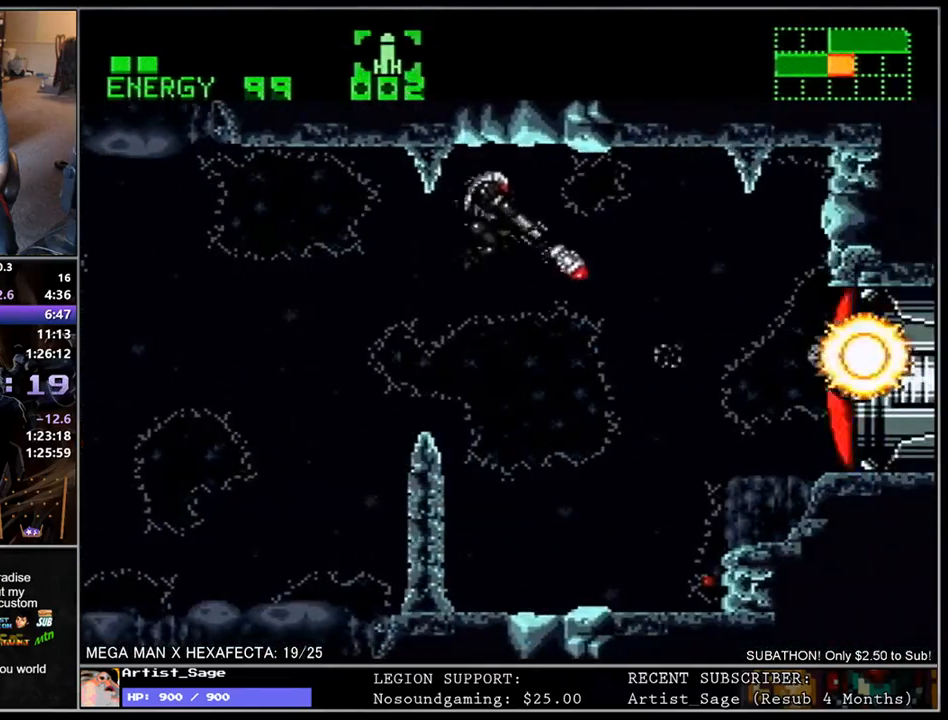
{"buttons": ["L1", "DPAD_RIGHT"], "events": [[33, "A", "down"], [150, "A", "up"], [417, "DPAD_DOWN", "up"]]}
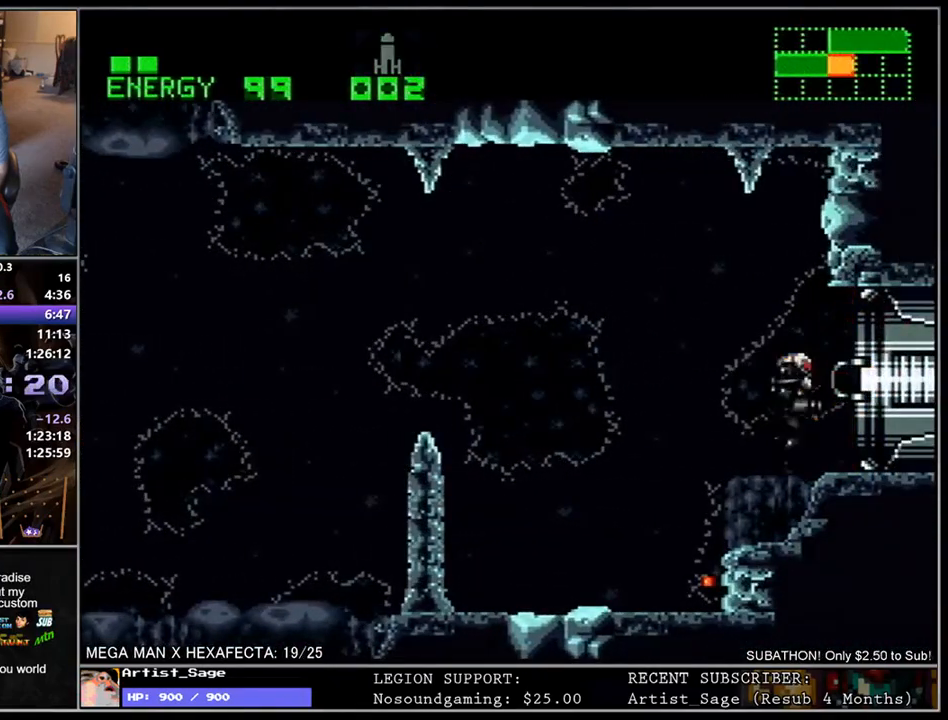
{"buttons": [], "events": [[433, "DPAD_RIGHT", "up"], [433, "L1", "up"]]}
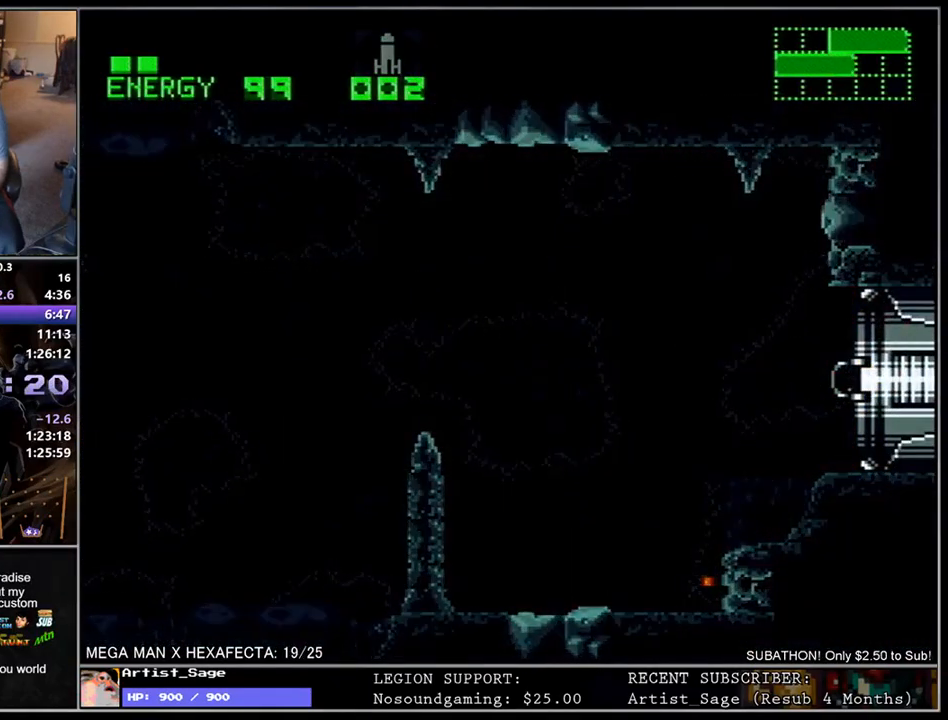
{"buttons": [], "events": []}
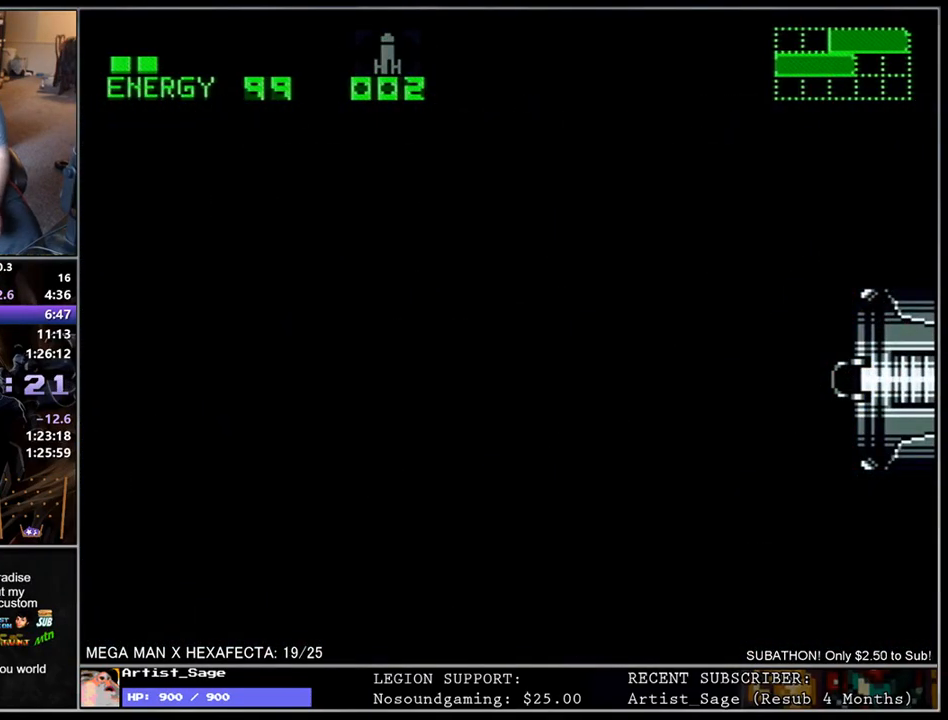
{"buttons": [], "events": []}
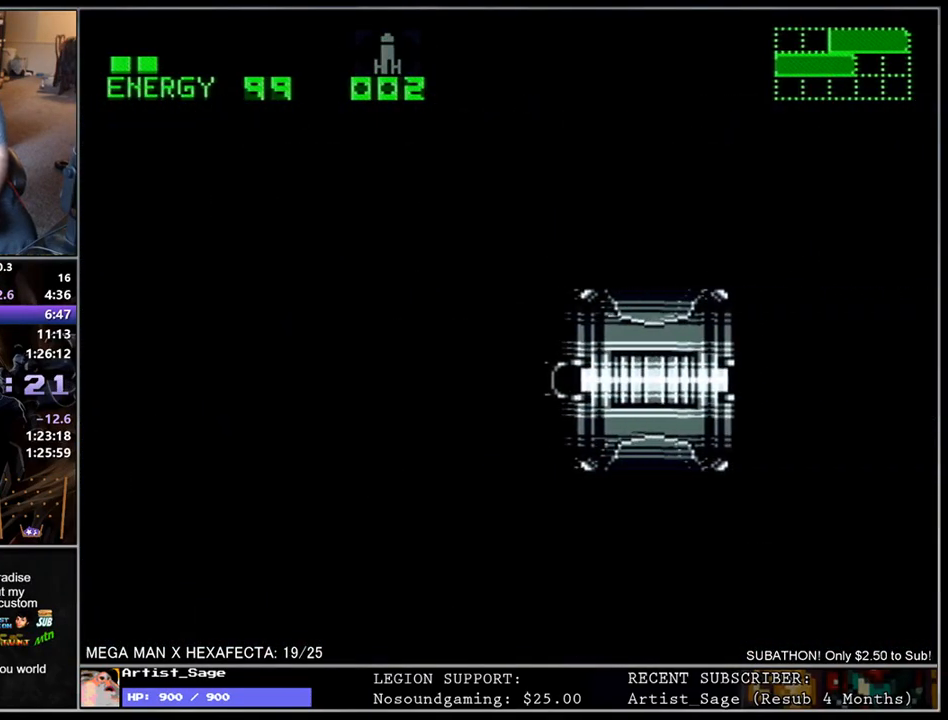
{"buttons": [], "events": []}
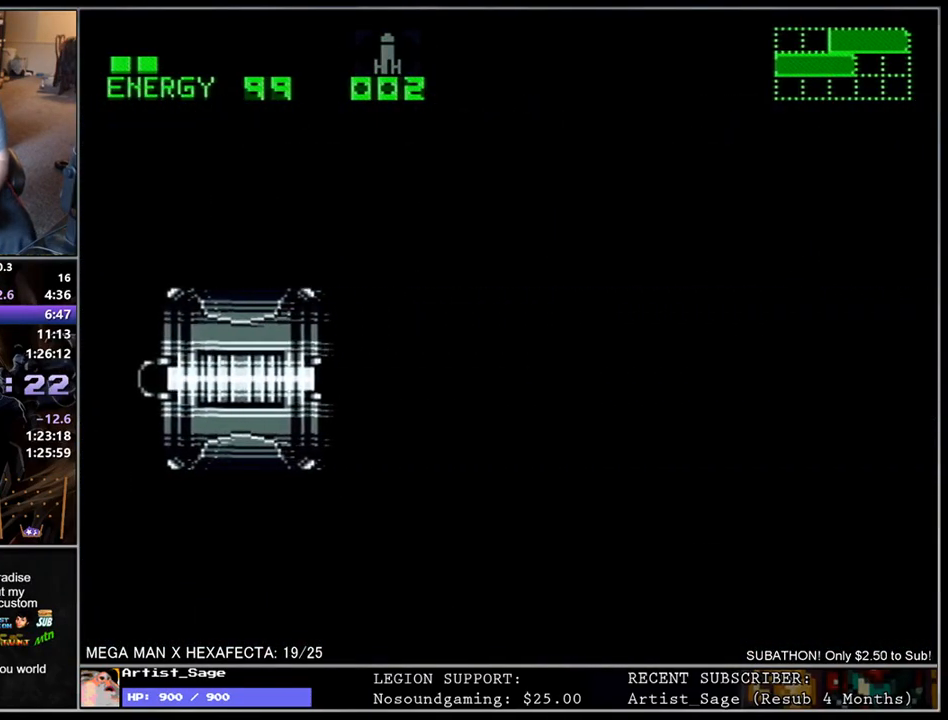
{"buttons": ["L1", "DPAD_RIGHT"], "events": [[33, "DPAD_RIGHT", "down"], [167, "L1", "down"]]}
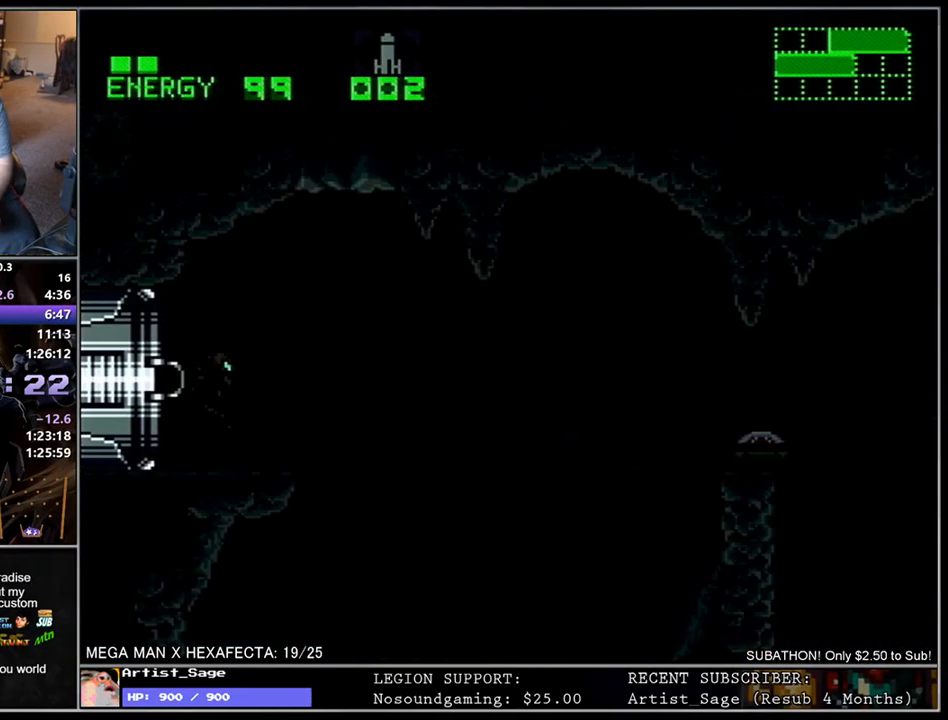
{"buttons": ["L1", "DPAD_RIGHT"], "events": []}
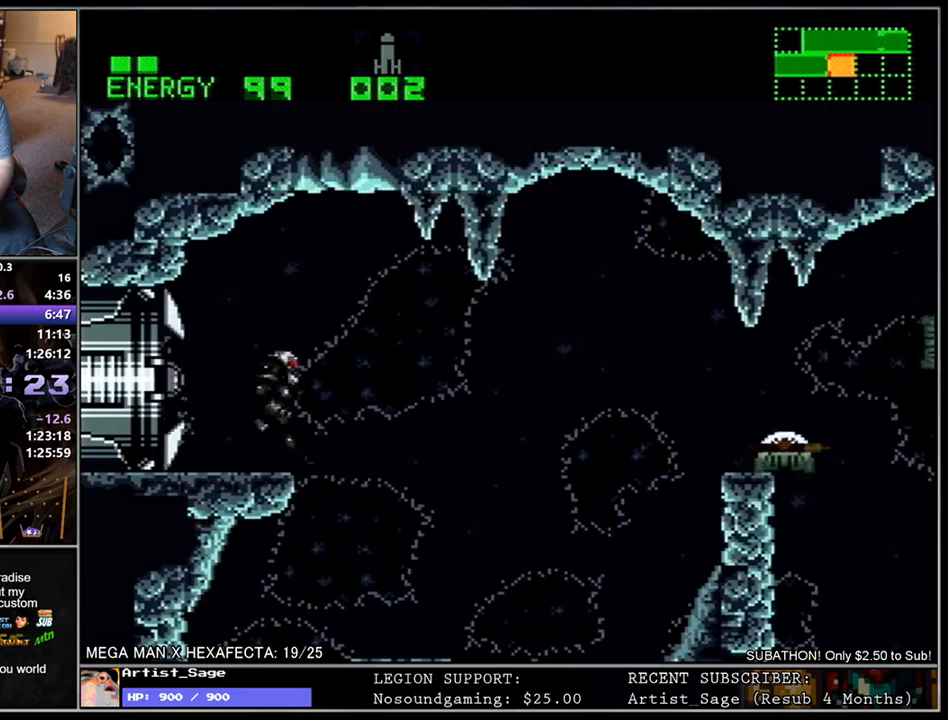
{"buttons": ["L1", "DPAD_RIGHT"], "events": [[17, "B", "down"], [200, "B", "up"]]}
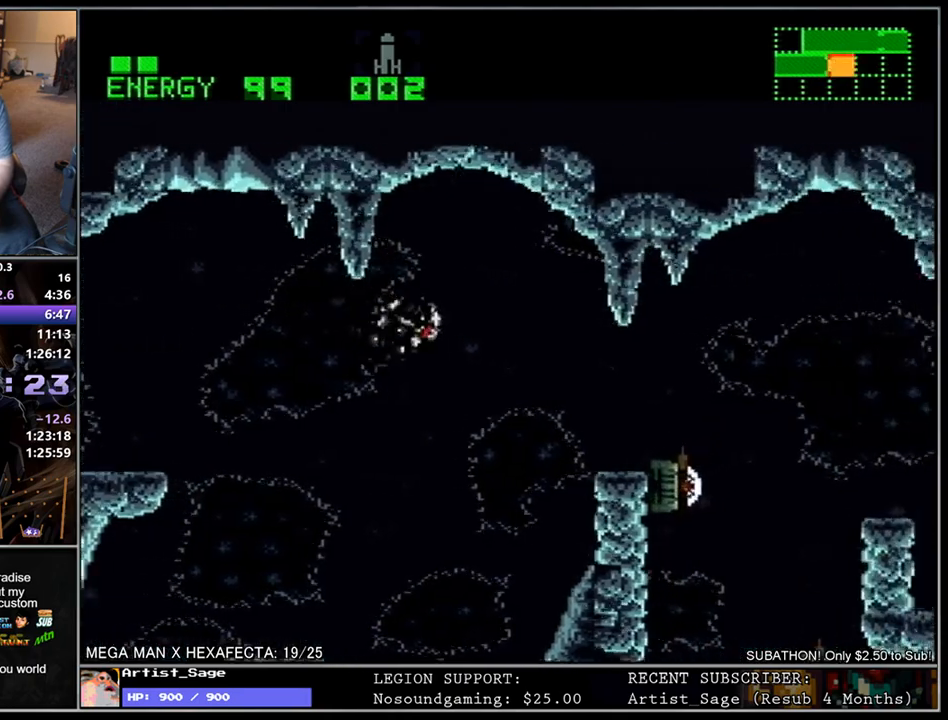
{"buttons": ["B", "L1", "DPAD_RIGHT"], "events": [[250, "DPAD_RIGHT", "up"], [317, "DPAD_LEFT", "down"], [367, "B", "down"], [433, "DPAD_LEFT", "up"], [450, "DPAD_RIGHT", "down"]]}
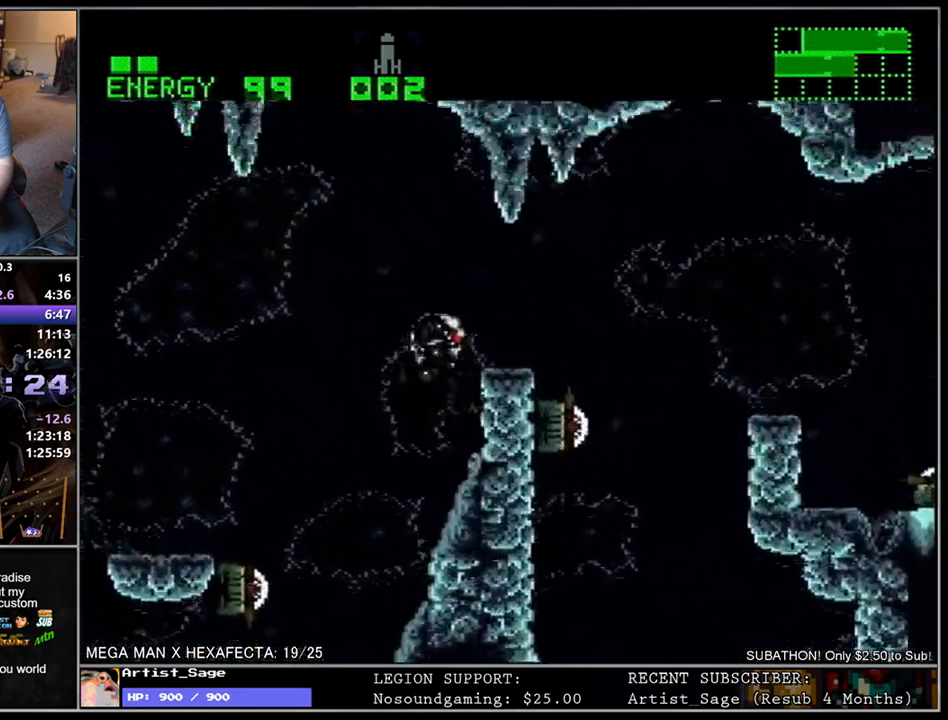
{"buttons": ["B", "L1", "DPAD_RIGHT"], "events": [[67, "B", "up"], [150, "R1", "down"], [250, "R1", "up"], [467, "B", "down"]]}
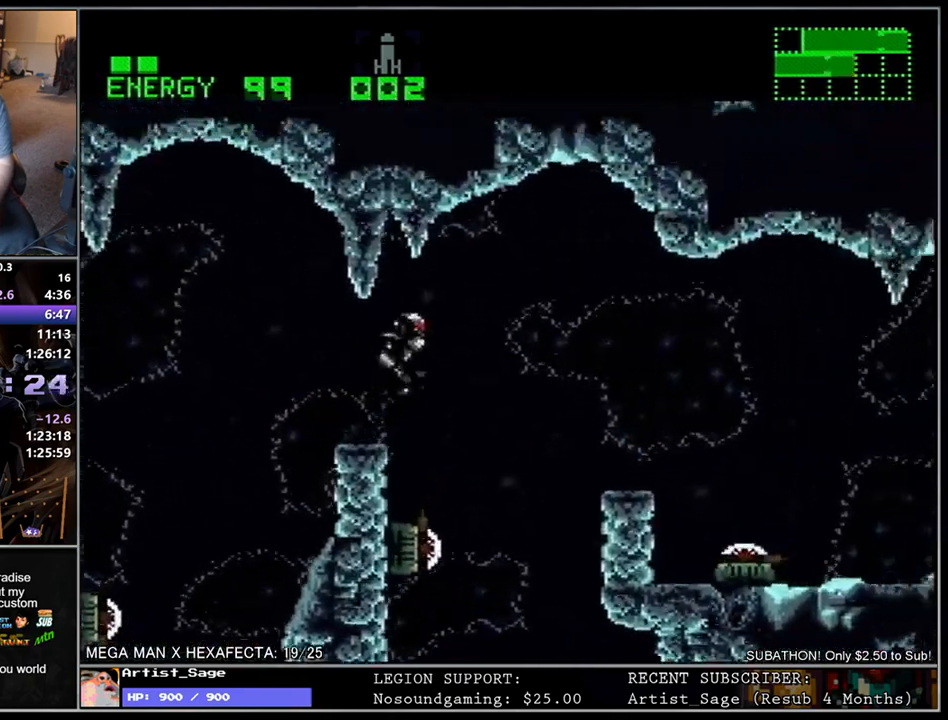
{"buttons": ["L1", "DPAD_RIGHT"], "events": [[183, "B", "up"]]}
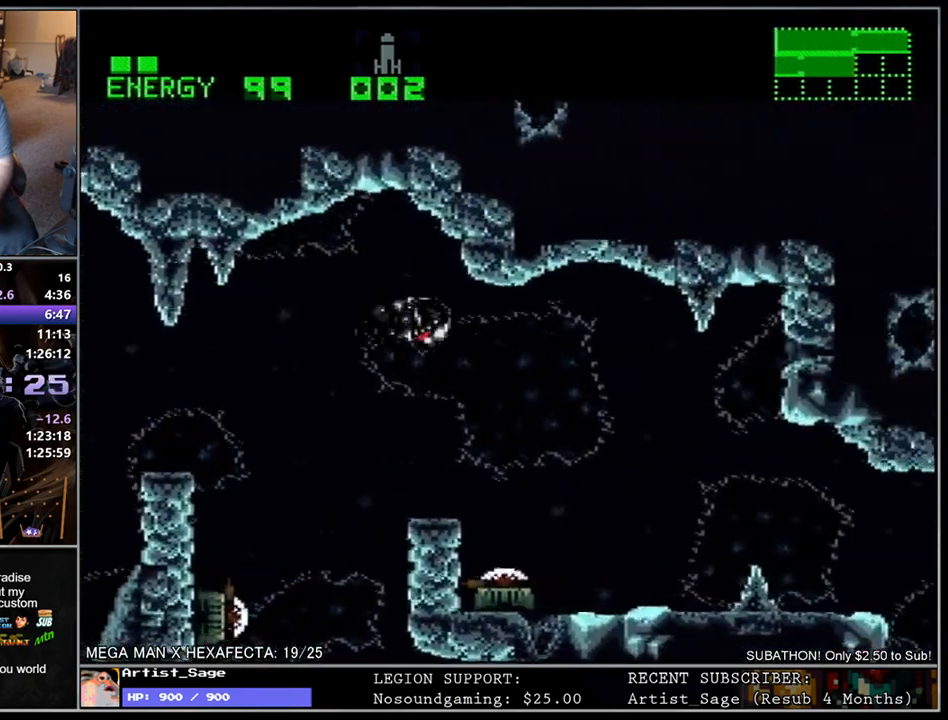
{"buttons": ["L1", "DPAD_LEFT"], "events": [[50, "DPAD_DOWN", "down"], [83, "DPAD_RIGHT", "up"], [167, "Y", "down"], [233, "DPAD_DOWN", "up"], [250, "Y", "up"], [283, "DPAD_LEFT", "down"]]}
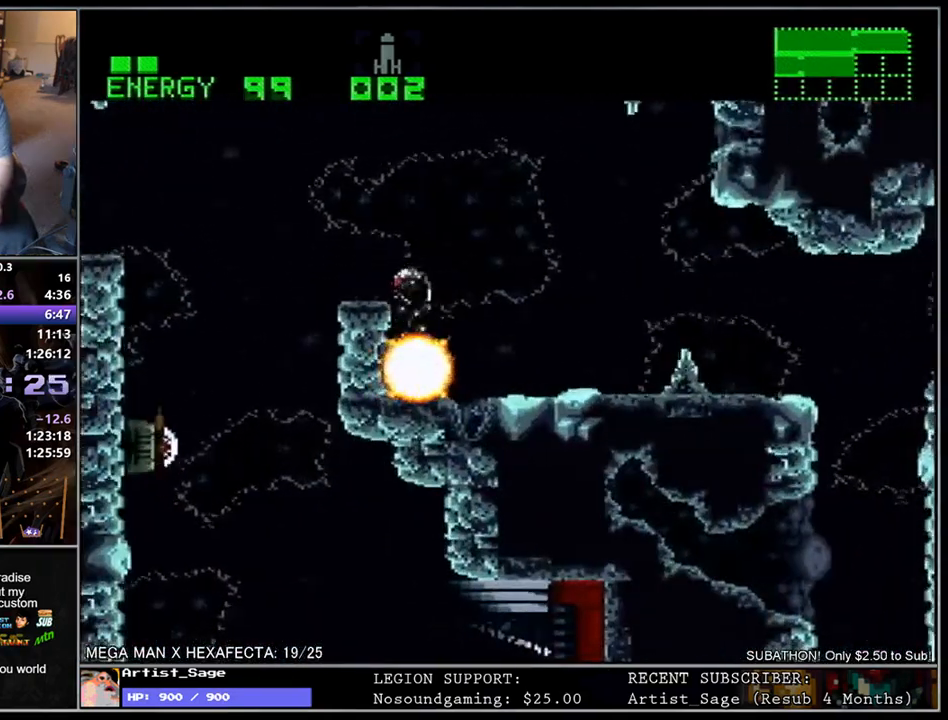
{"buttons": ["L1", "DPAD_RIGHT"], "events": [[33, "DPAD_LEFT", "up"], [67, "DPAD_RIGHT", "down"]]}
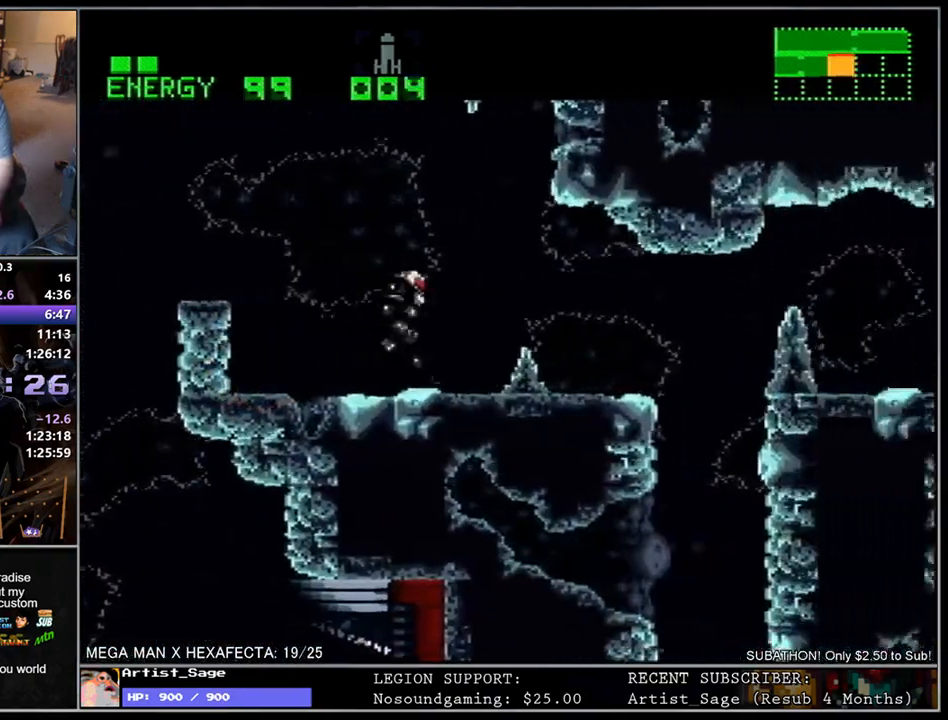
{"buttons": ["L1", "DPAD_DOWN", "DPAD_RIGHT"], "events": [[217, "B", "down"], [283, "B", "up"], [400, "DPAD_DOWN", "down"], [433, "DPAD_RIGHT", "up"], [500, "DPAD_RIGHT", "down"]]}
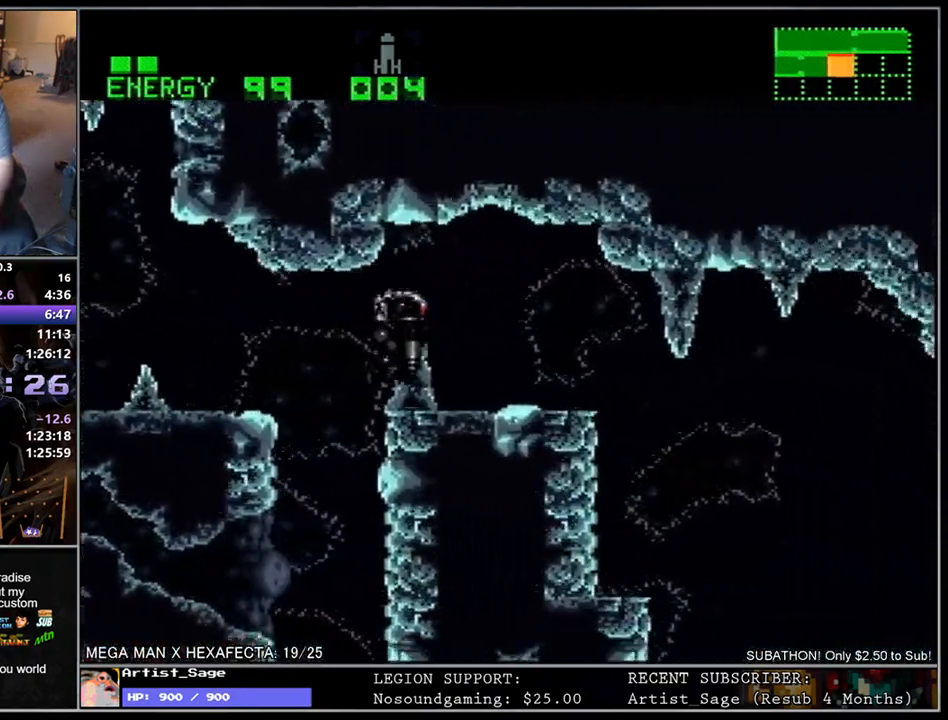
{"buttons": ["L1", "DPAD_RIGHT"], "events": [[33, "DPAD_DOWN", "up"]]}